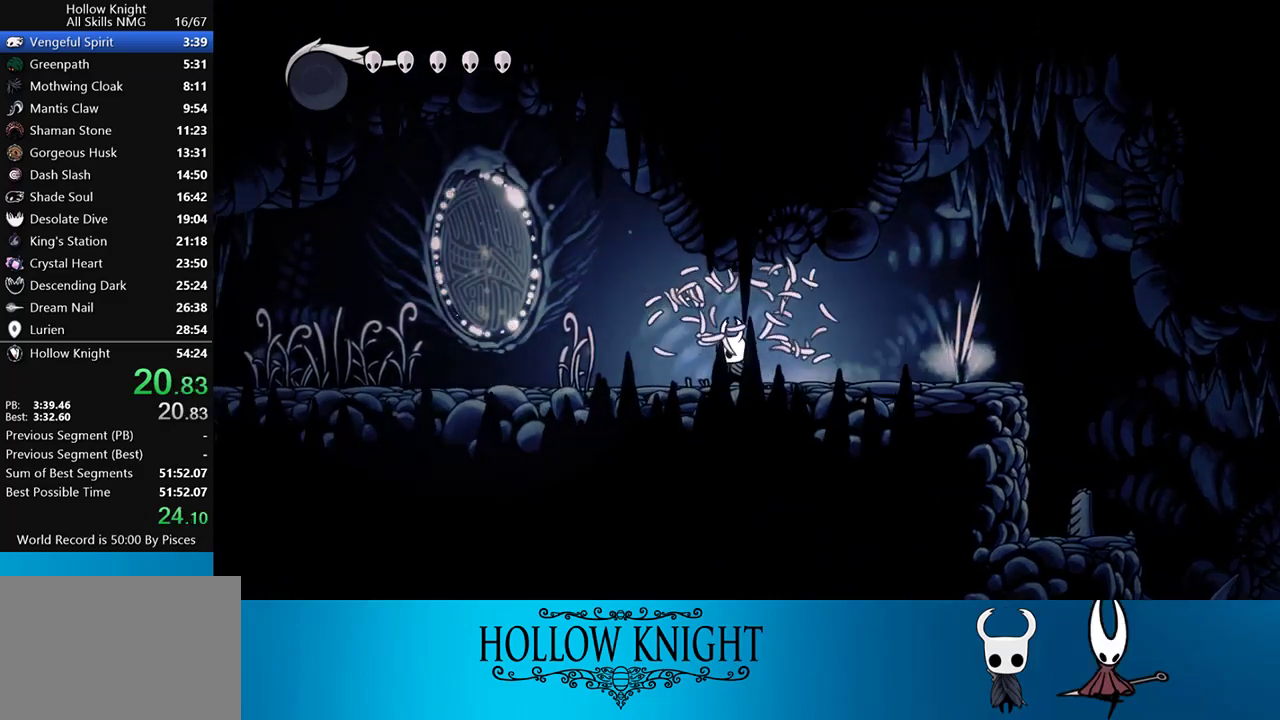
Gameplay with a controller (PlayStation layout); each line is a JSON object with the inputs held at the frame after it. "events" lists button and stick changes between this image and that frame as [ms after this image, input, new state], when the widget could be followed in between. Not read: L3 R3 left_stick right_stick.
{"buttons": ["DPAD_LEFT"], "events": [[150, "SQUARE", "down"], [250, "SQUARE", "up"]]}
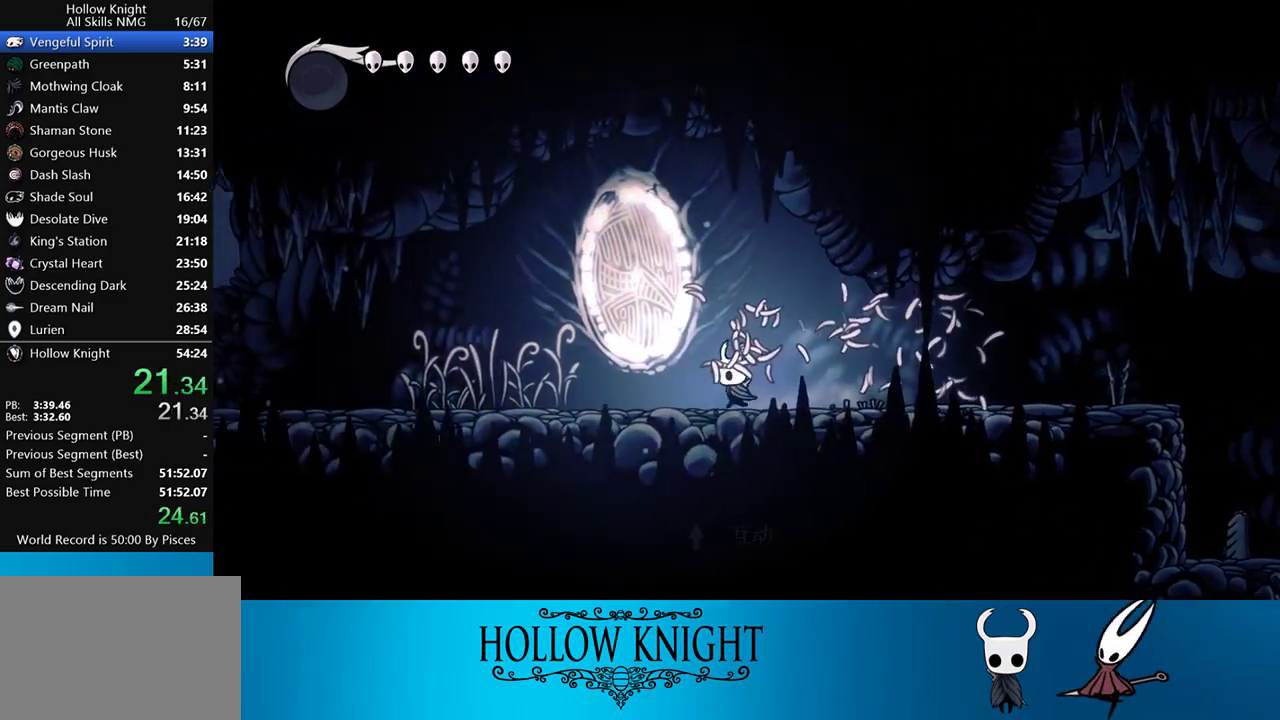
{"buttons": ["SQUARE", "DPAD_LEFT"], "events": [[483, "SQUARE", "down"]]}
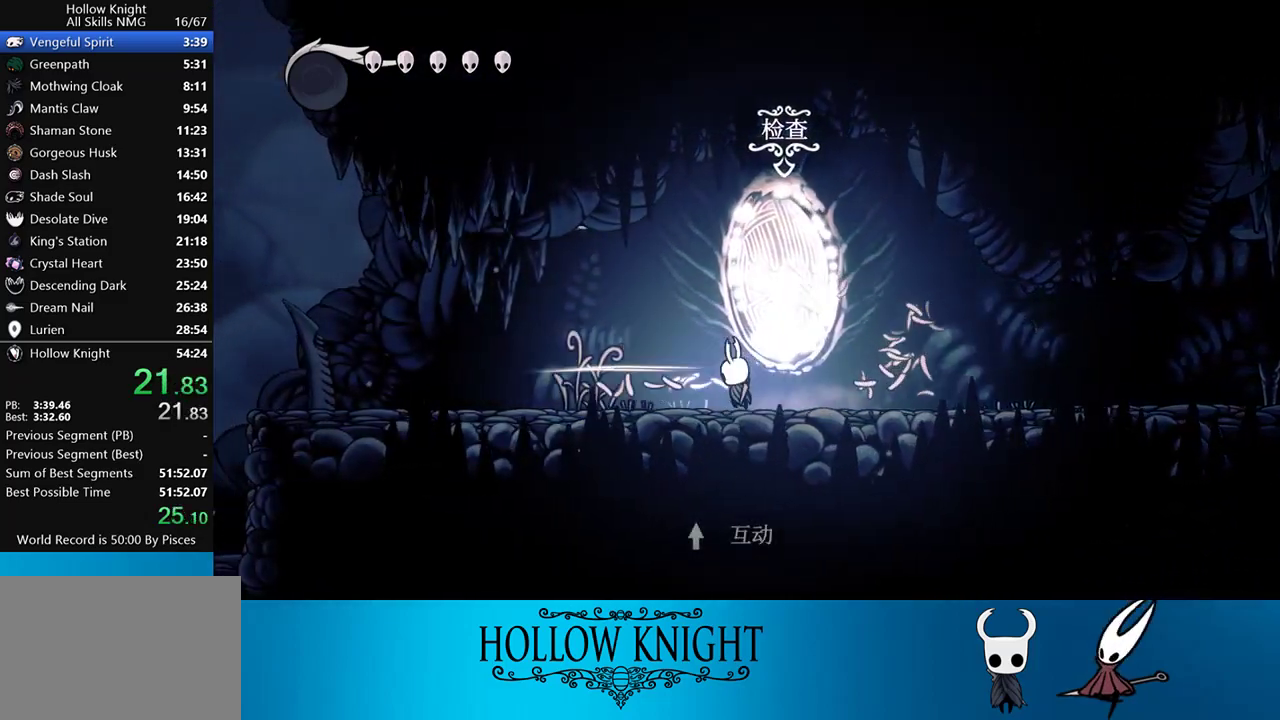
{"buttons": ["DPAD_LEFT"], "events": [[117, "SQUARE", "up"]]}
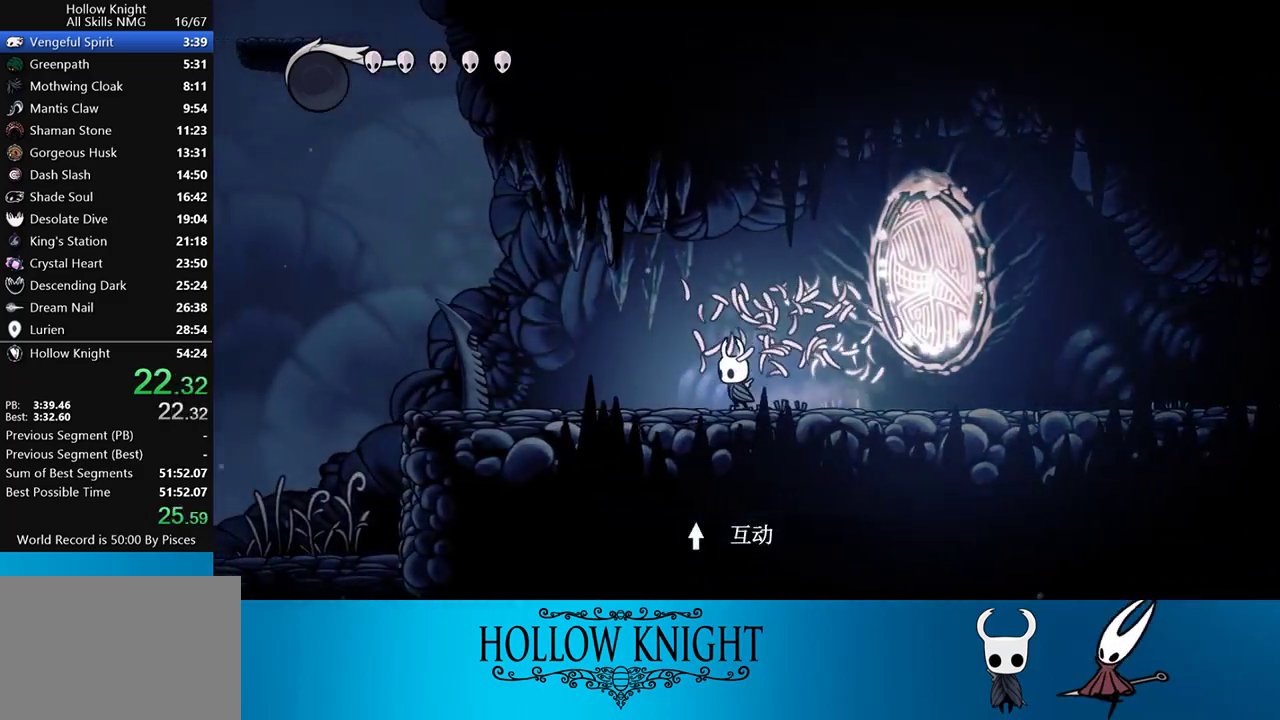
{"buttons": ["DPAD_LEFT"], "events": []}
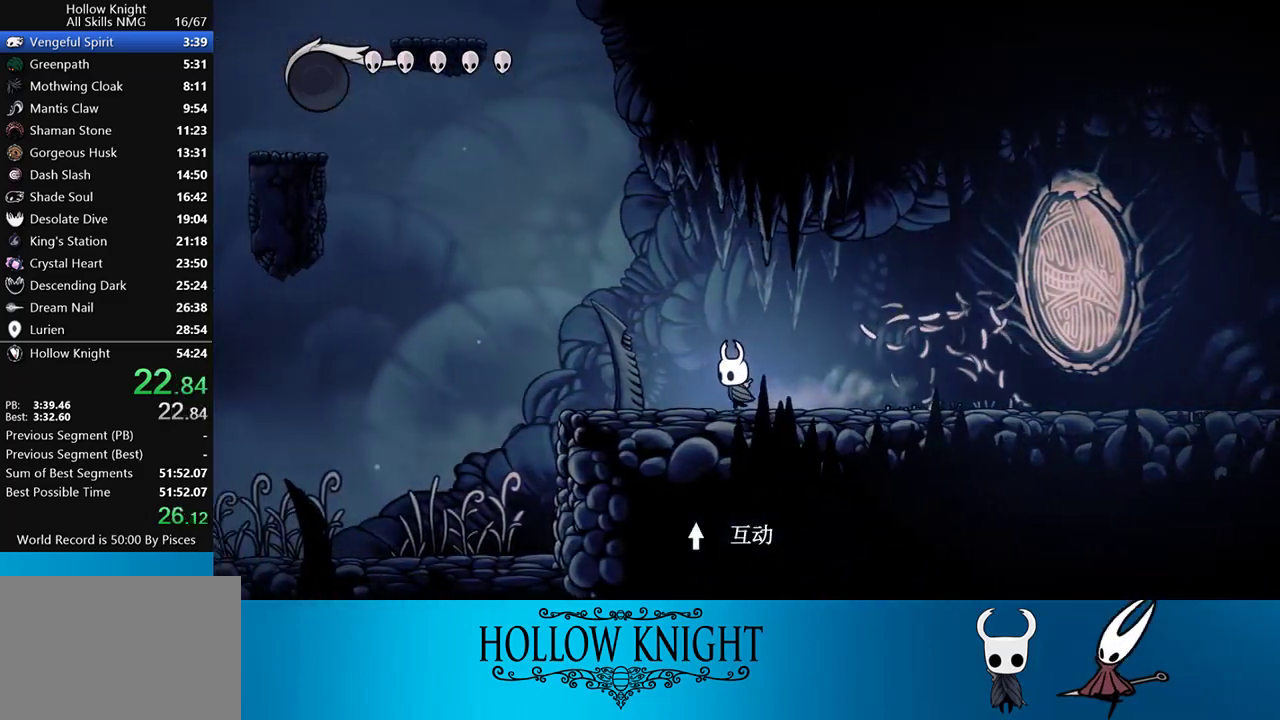
{"buttons": ["DPAD_LEFT"], "events": []}
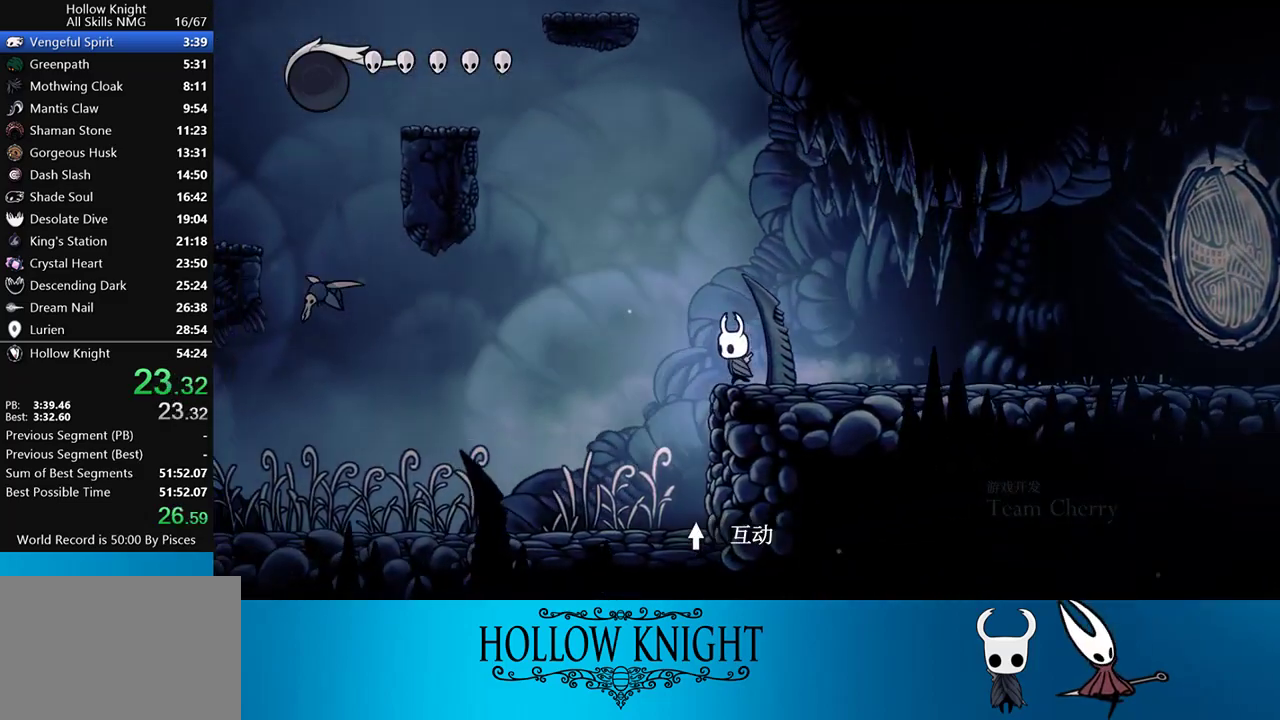
{"buttons": ["DPAD_LEFT"], "events": []}
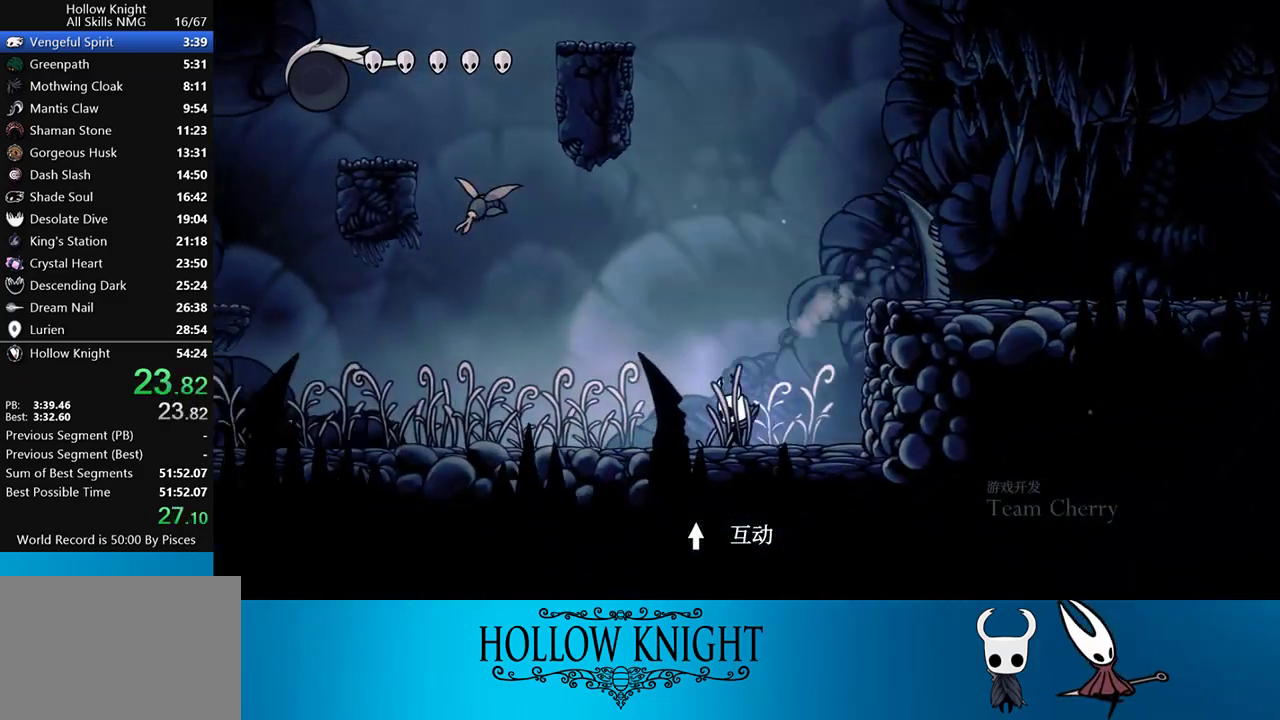
{"buttons": ["CROSS", "DPAD_RIGHT"], "events": [[17, "CROSS", "down"], [117, "DPAD_LEFT", "up"], [150, "DPAD_RIGHT", "down"]]}
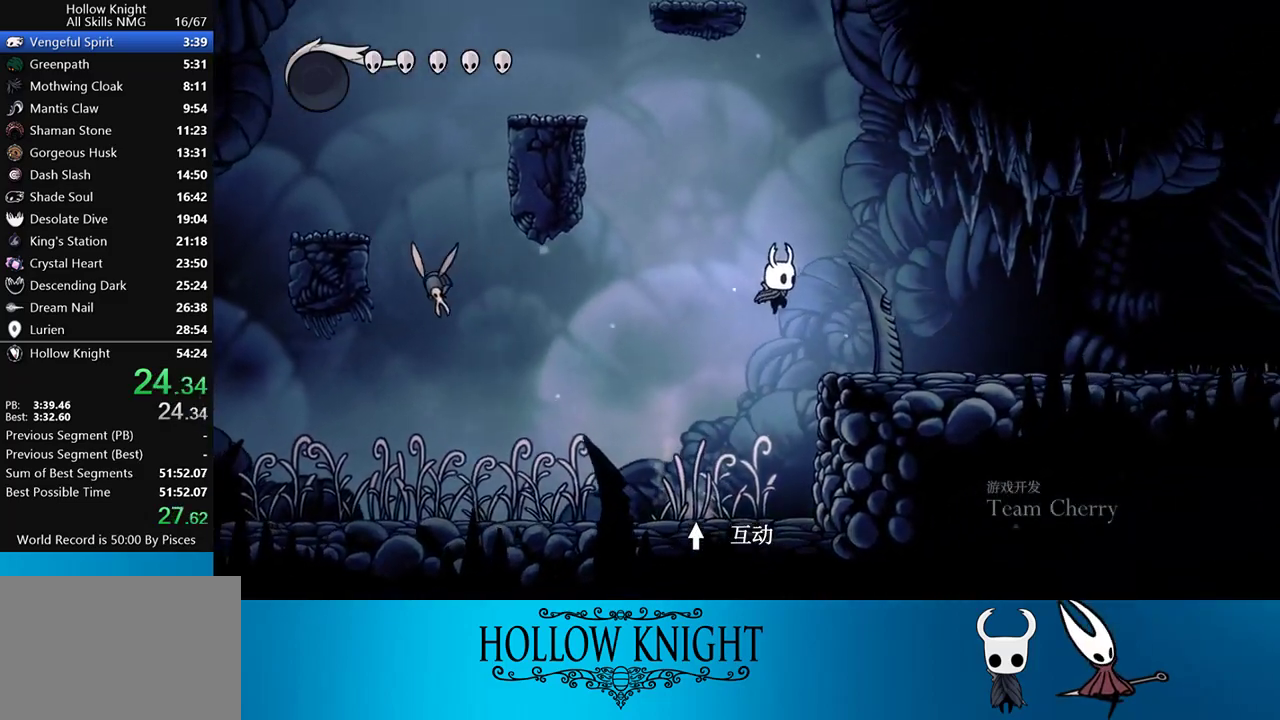
{"buttons": ["CROSS", "DPAD_LEFT"], "events": [[50, "CROSS", "up"], [217, "DPAD_RIGHT", "up"], [250, "DPAD_LEFT", "down"], [350, "CROSS", "down"]]}
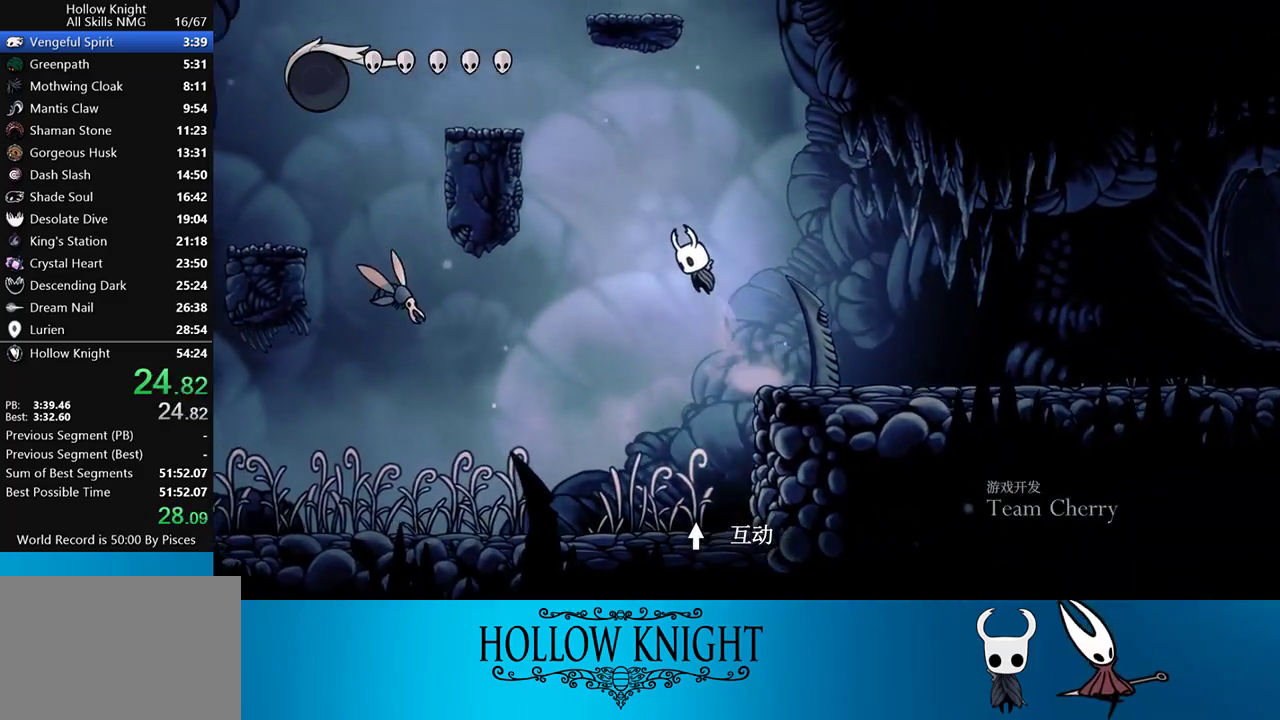
{"buttons": ["CROSS", "SQUARE", "DPAD_DOWN", "DPAD_LEFT"], "events": [[383, "DPAD_DOWN", "down"], [483, "SQUARE", "down"]]}
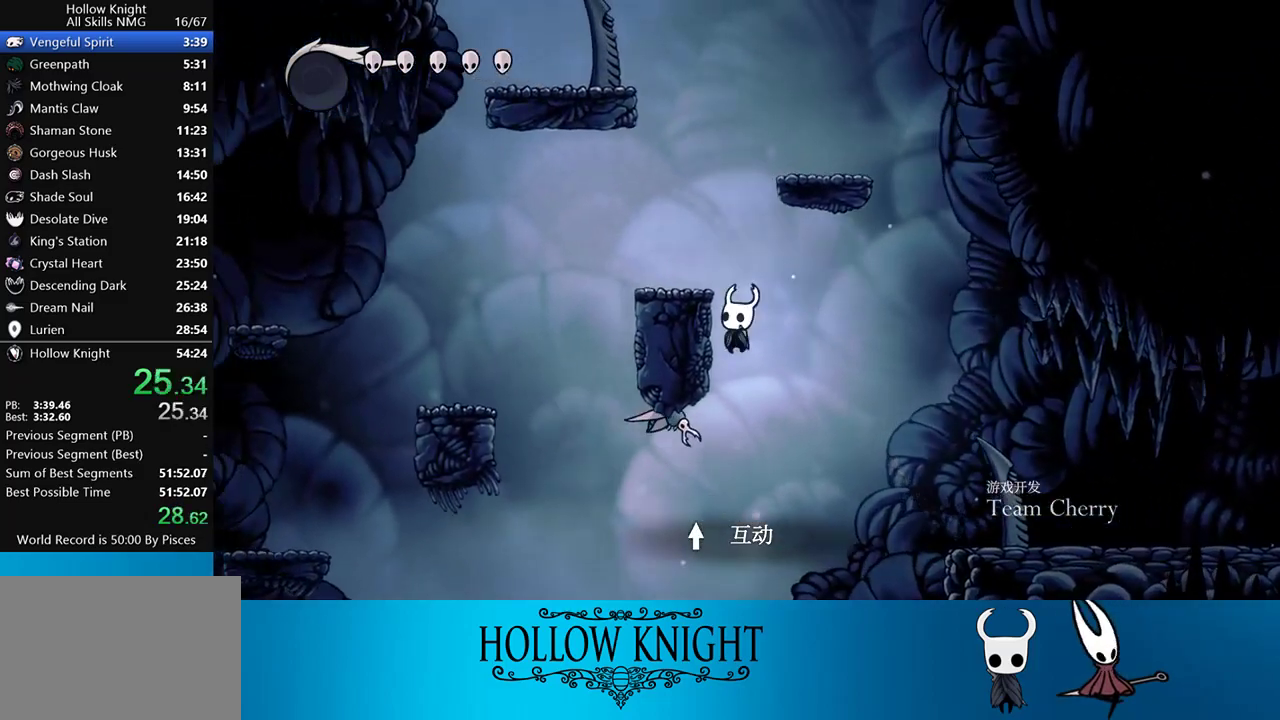
{"buttons": ["CROSS", "DPAD_RIGHT"], "events": [[217, "DPAD_DOWN", "up"], [317, "CROSS", "up"], [317, "SQUARE", "up"], [383, "DPAD_UP", "down"], [417, "DPAD_LEFT", "up"], [417, "DPAD_UP", "up"], [450, "DPAD_RIGHT", "down"], [483, "CROSS", "down"]]}
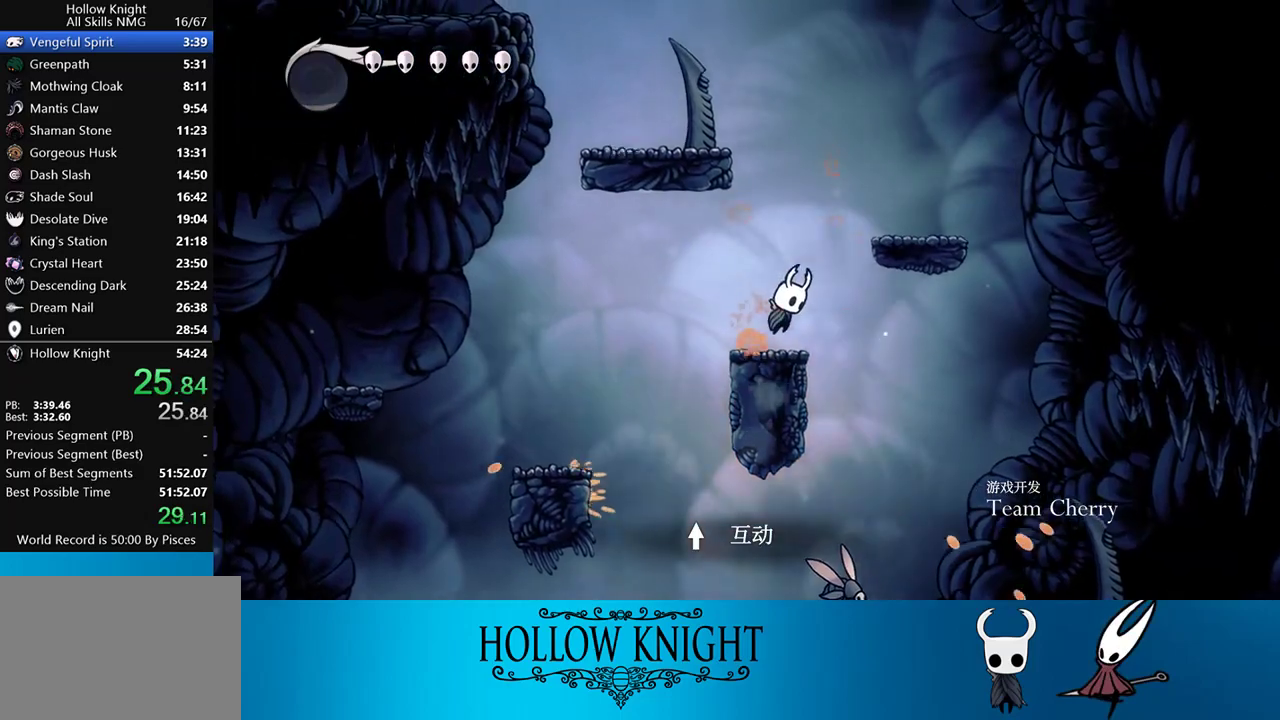
{"buttons": ["CROSS", "DPAD_LEFT"], "events": [[83, "DPAD_RIGHT", "up"], [117, "DPAD_LEFT", "down"]]}
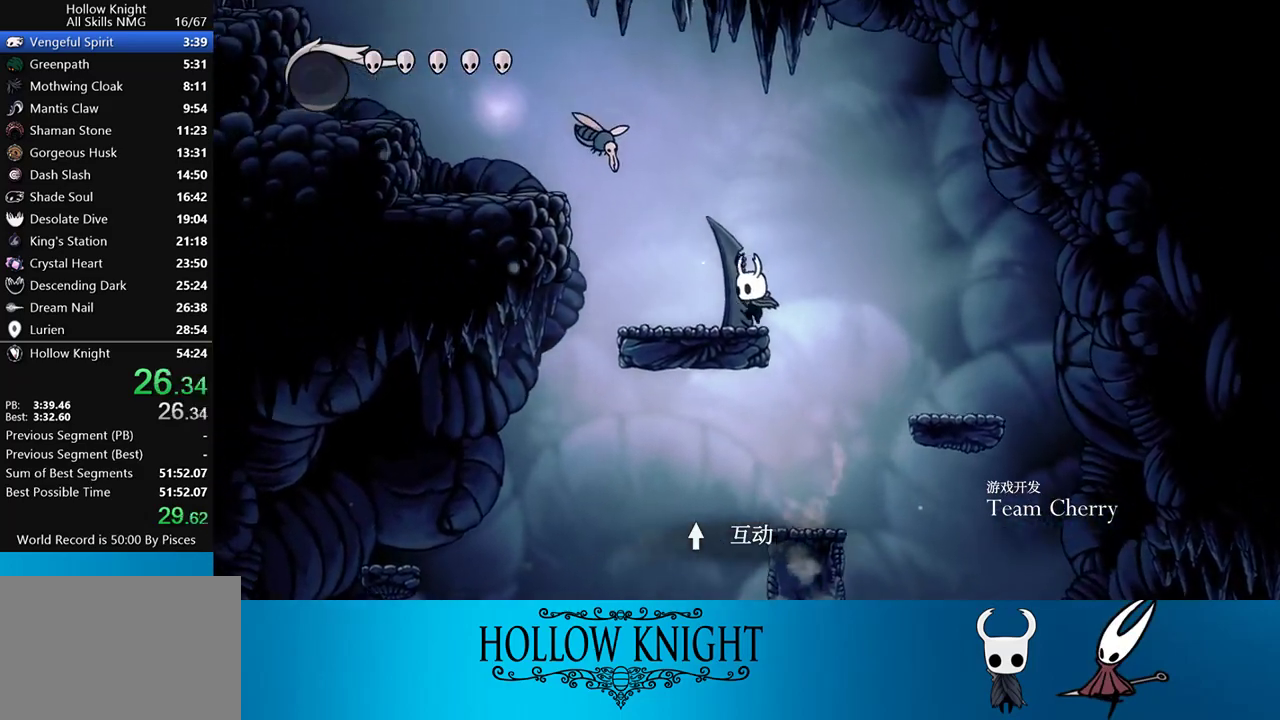
{"buttons": ["CROSS", "SQUARE", "DPAD_LEFT"], "events": [[50, "CROSS", "up"], [117, "CROSS", "down"], [117, "DPAD_LEFT", "up"], [250, "DPAD_DOWN", "down"], [250, "DPAD_LEFT", "down"], [350, "SQUARE", "down"], [483, "DPAD_DOWN", "up"]]}
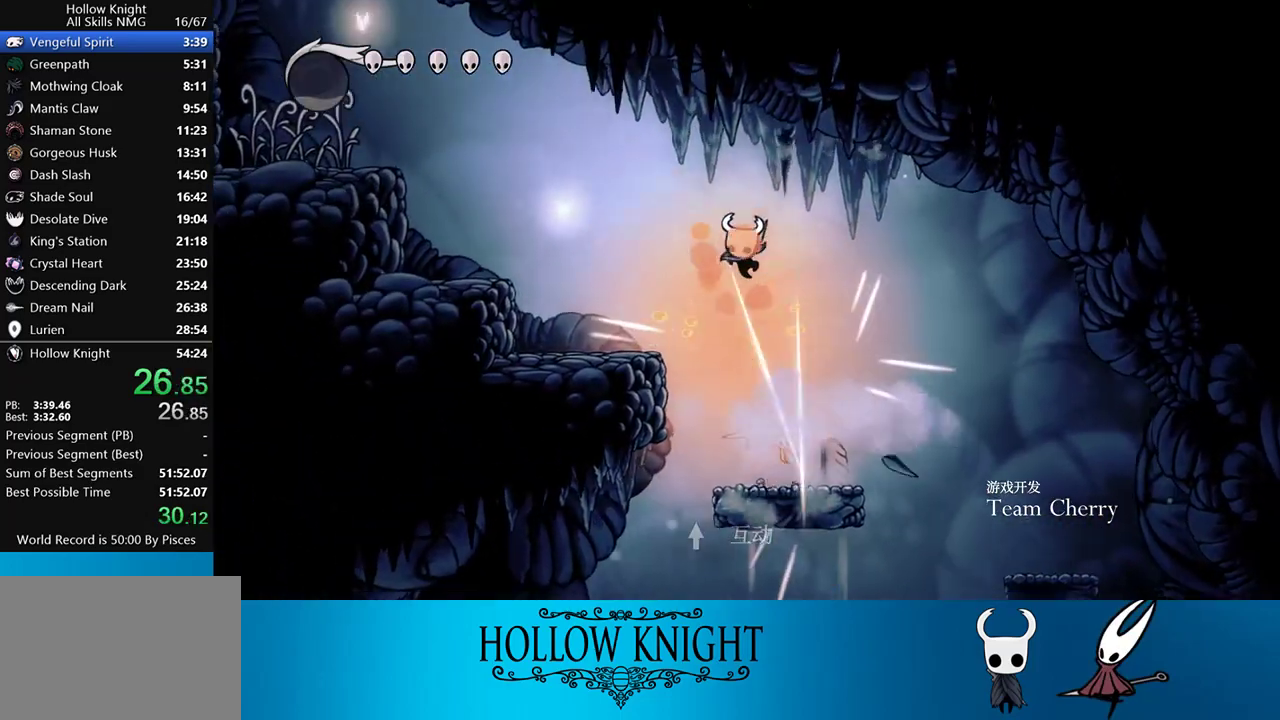
{"buttons": ["DPAD_LEFT"], "events": [[117, "CROSS", "up"], [117, "SQUARE", "up"]]}
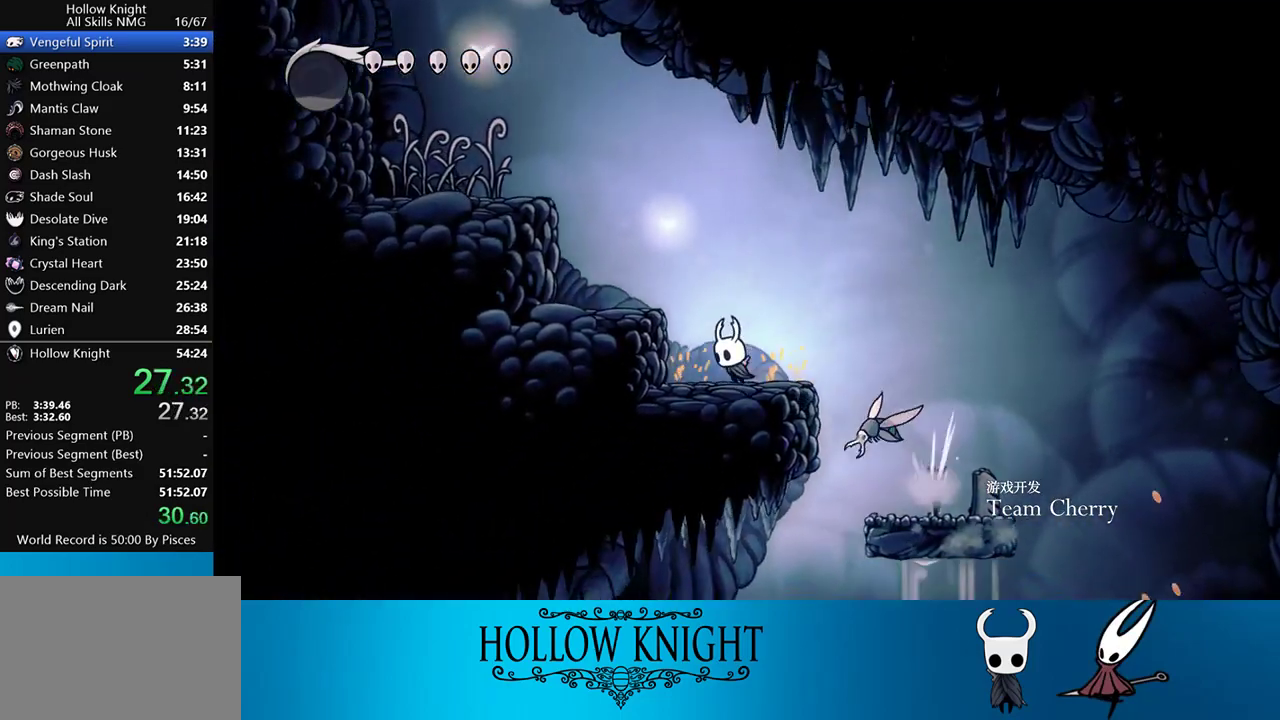
{"buttons": ["CROSS", "DPAD_LEFT"], "events": [[50, "CROSS", "down"]]}
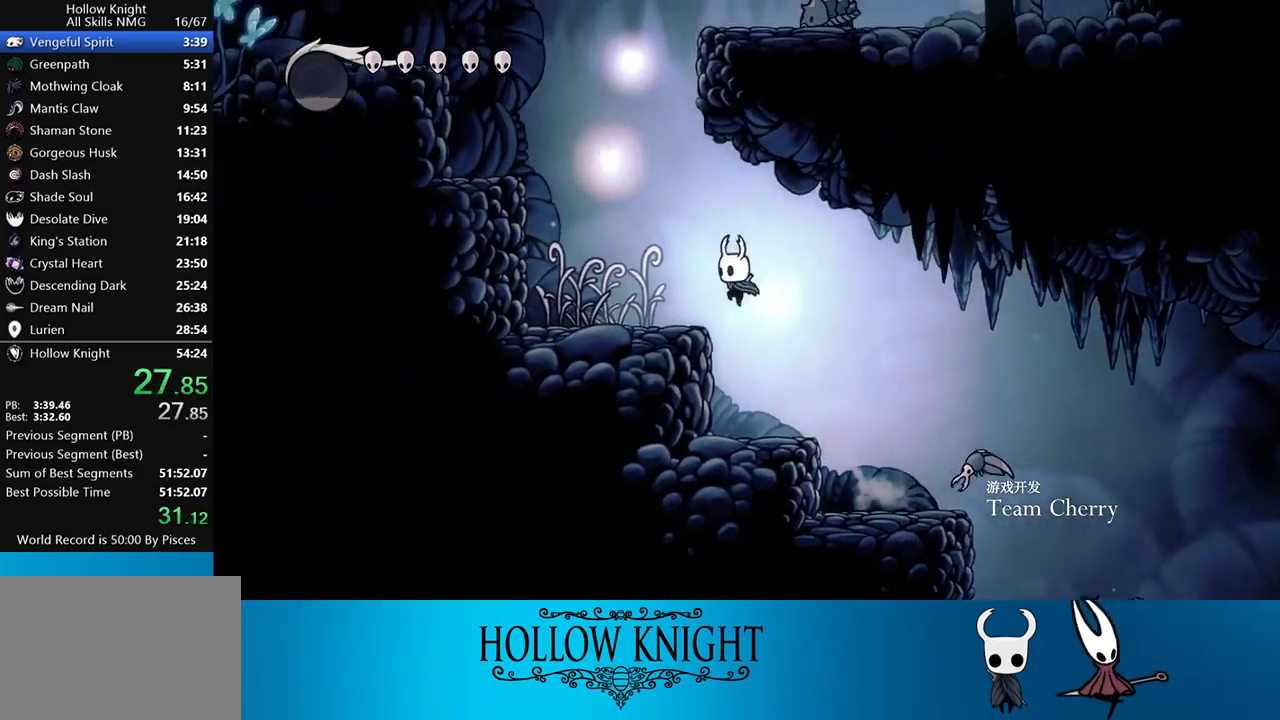
{"buttons": ["CROSS", "DPAD_LEFT"], "events": [[83, "CROSS", "up"], [283, "CROSS", "down"]]}
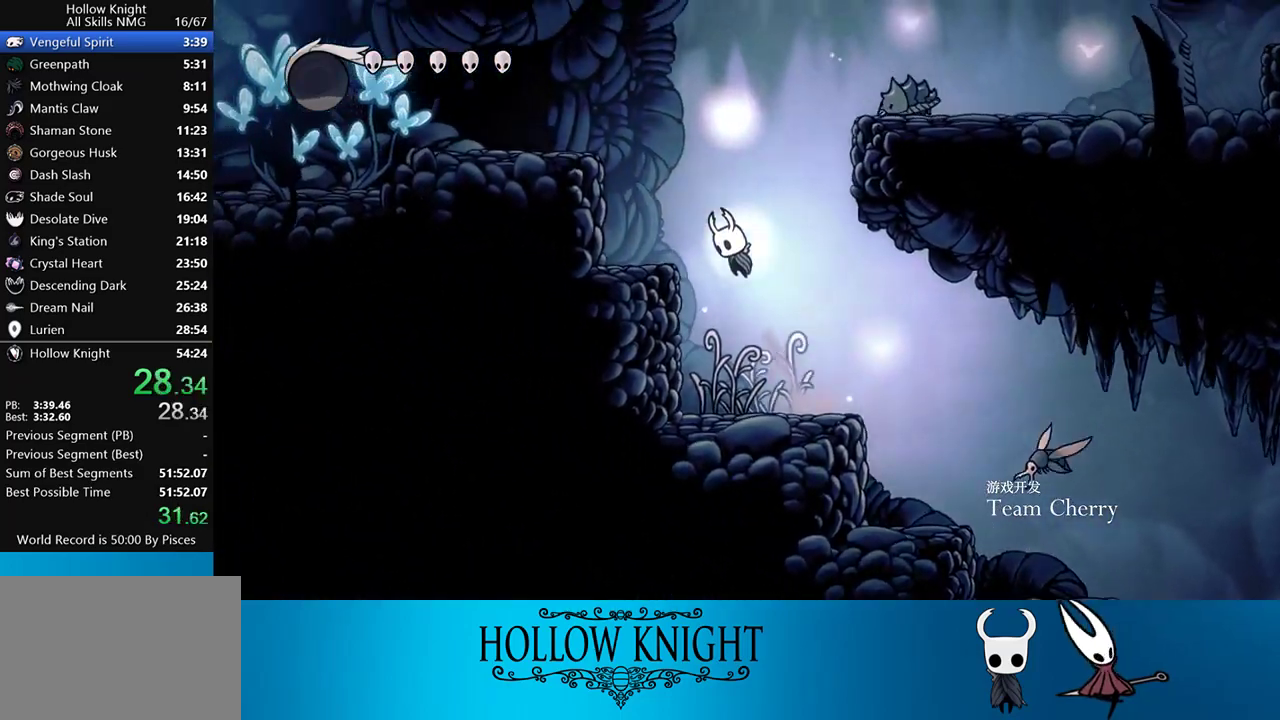
{"buttons": ["CROSS", "DPAD_RIGHT"], "events": [[117, "CROSS", "up"], [250, "DPAD_LEFT", "up"], [317, "DPAD_RIGHT", "down"], [350, "CROSS", "down"]]}
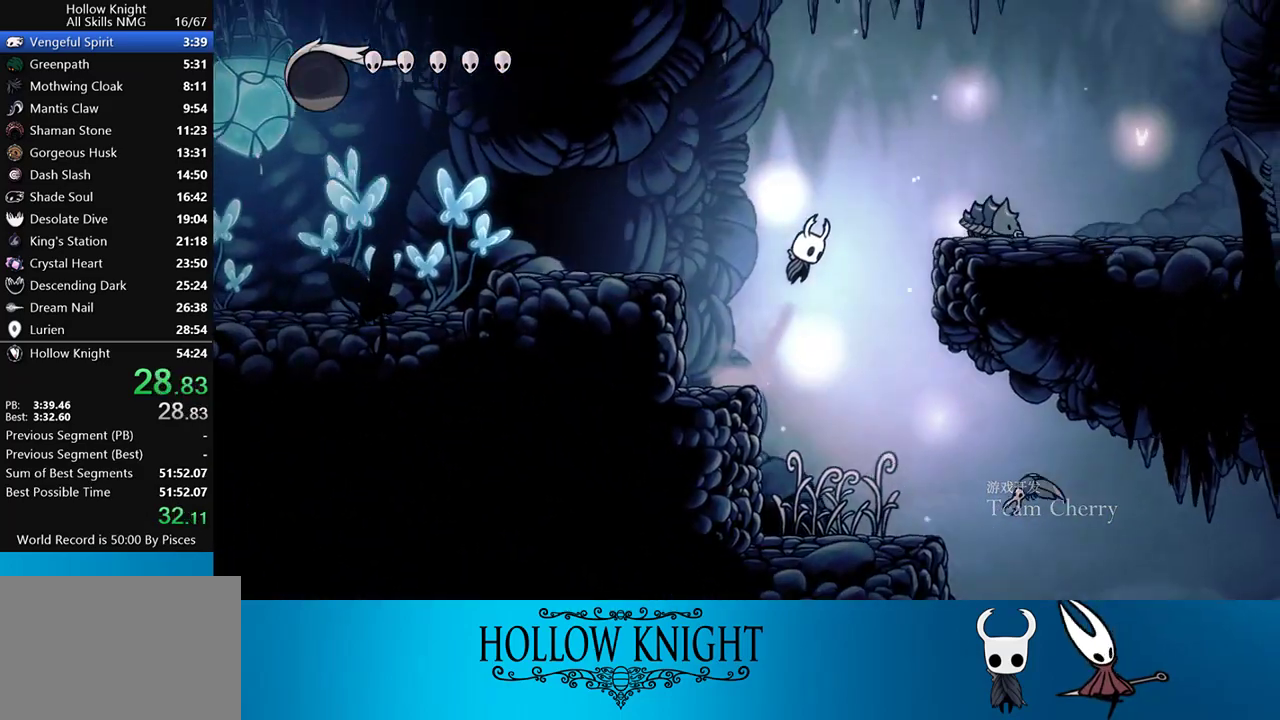
{"buttons": ["DPAD_RIGHT"], "events": [[283, "CROSS", "up"]]}
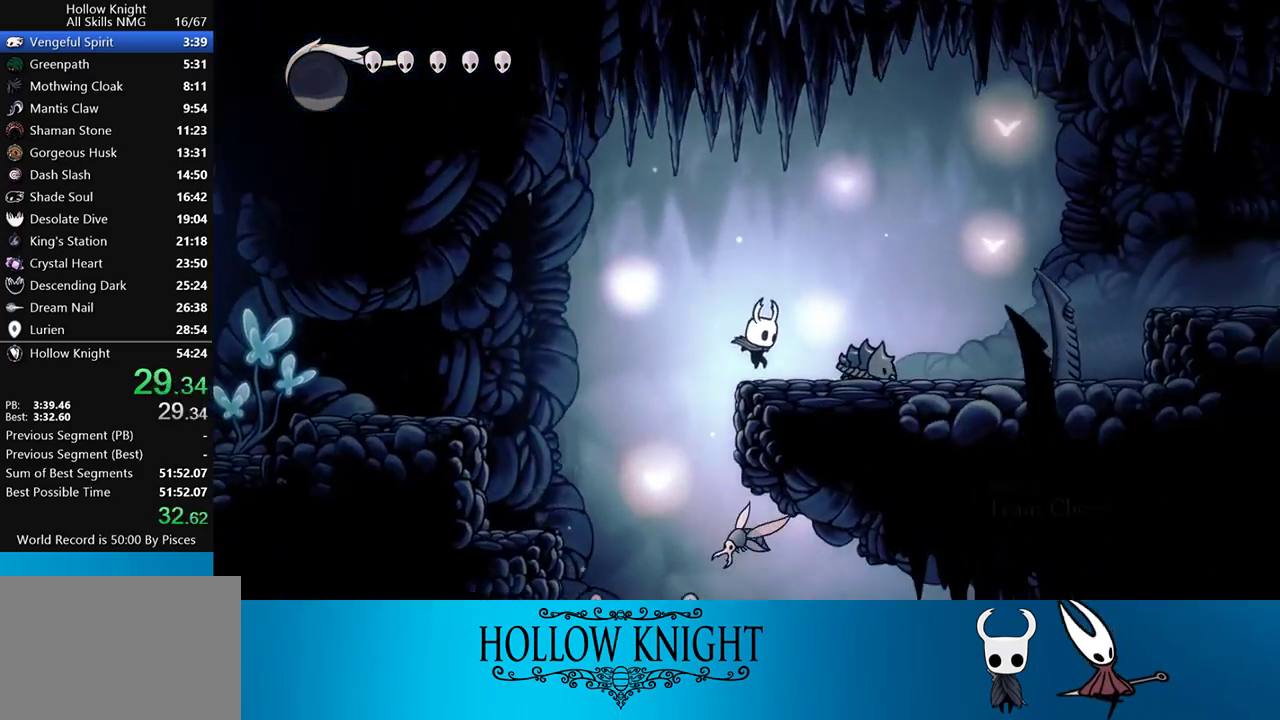
{"buttons": ["CROSS", "DPAD_RIGHT"], "events": [[317, "CROSS", "down"]]}
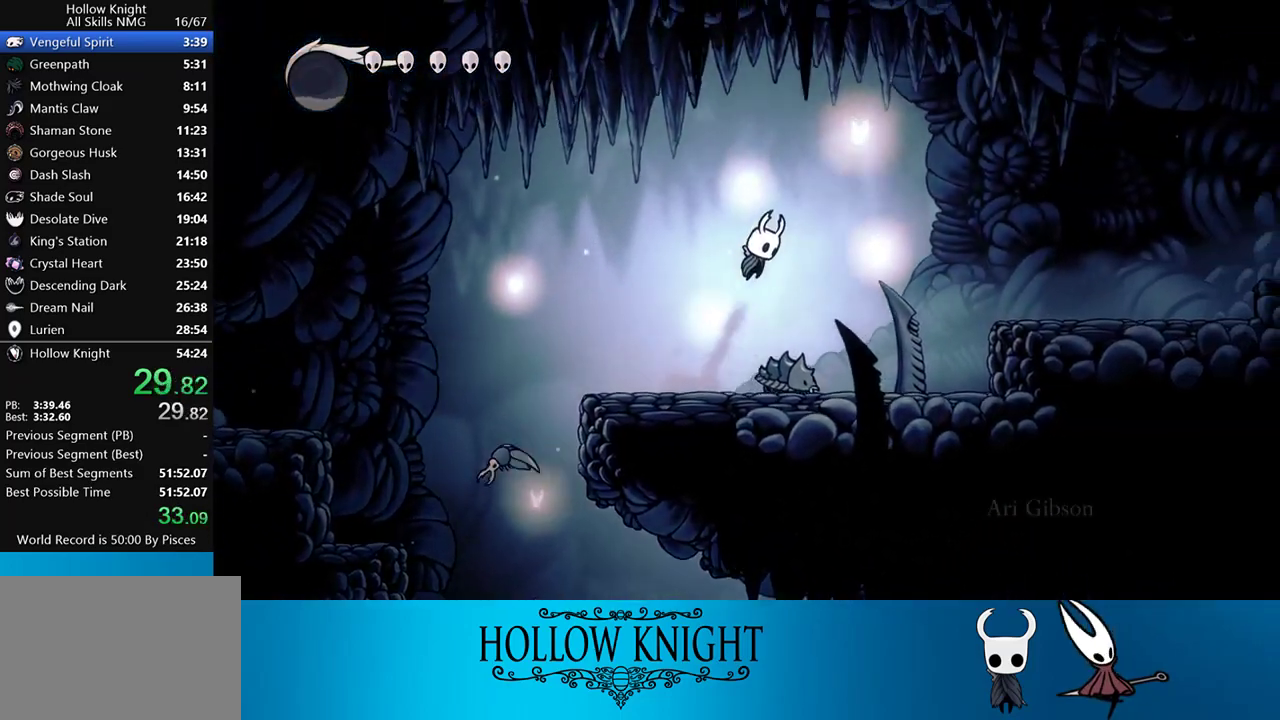
{"buttons": ["SQUARE", "DPAD_DOWN", "DPAD_RIGHT"], "events": [[117, "CROSS", "up"], [317, "DPAD_DOWN", "down"], [417, "SQUARE", "down"]]}
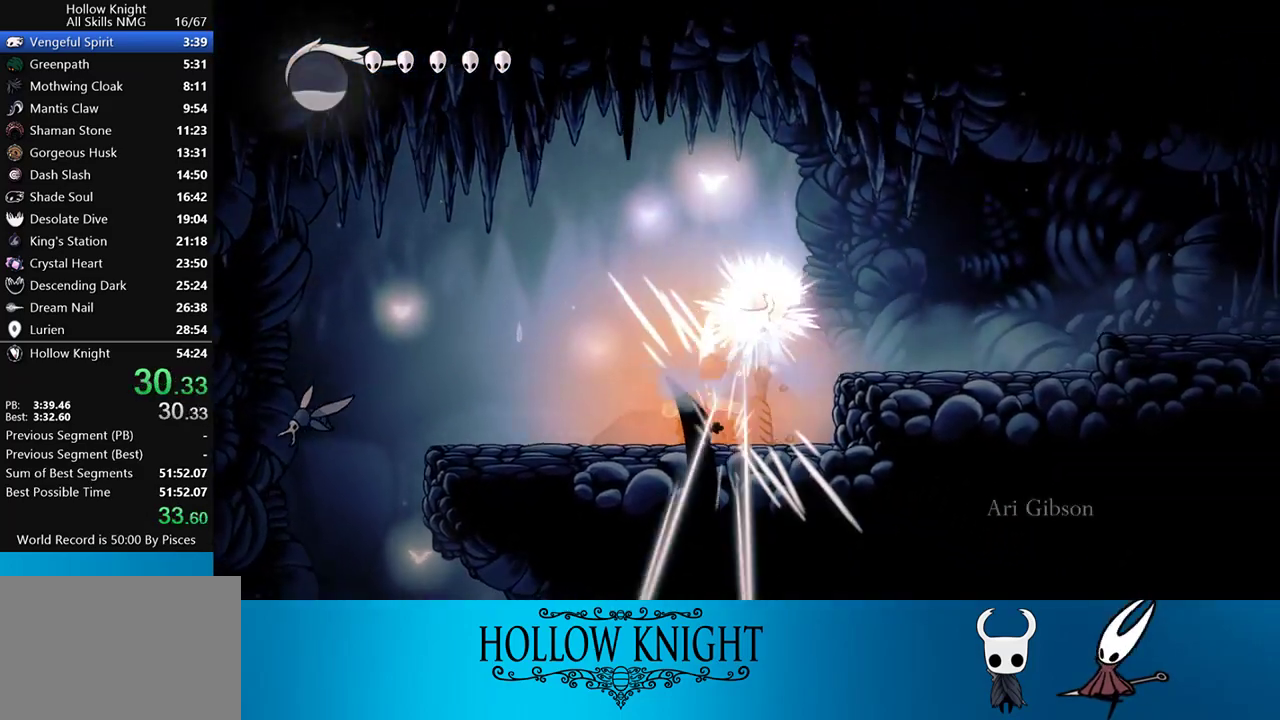
{"buttons": ["DPAD_RIGHT"], "events": [[83, "SQUARE", "up"], [117, "DPAD_DOWN", "up"]]}
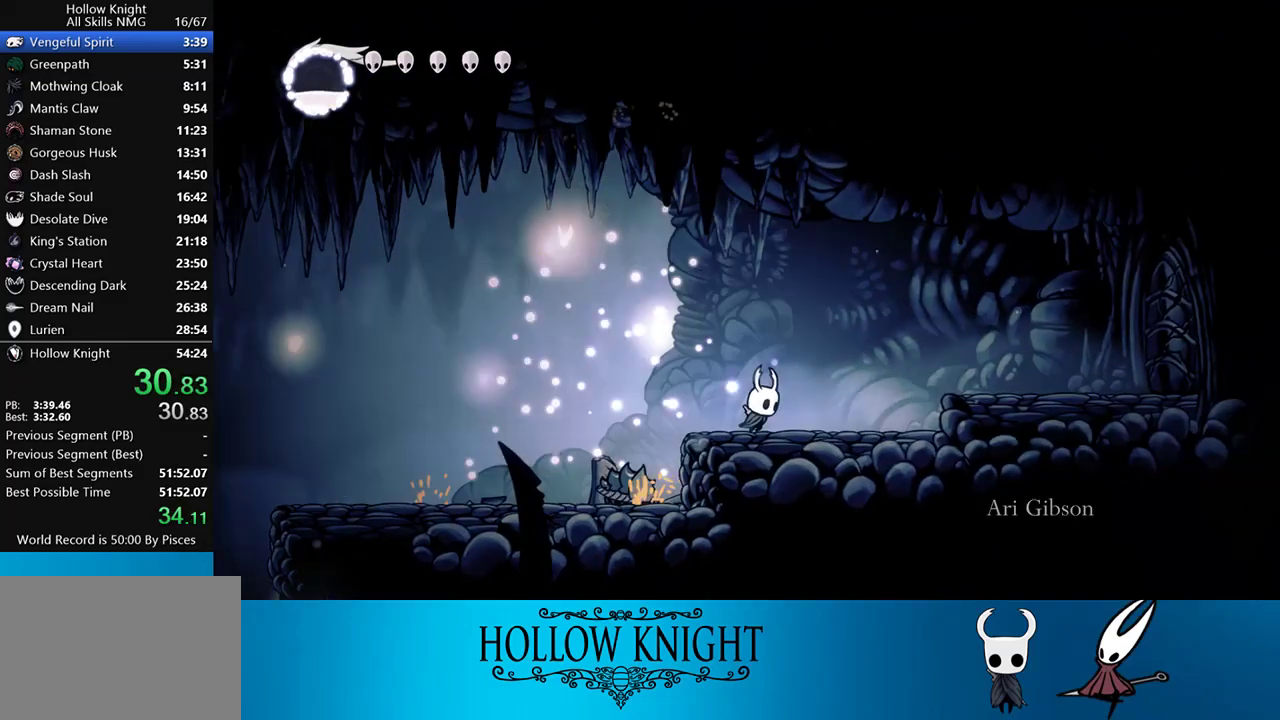
{"buttons": ["CROSS", "DPAD_RIGHT"], "events": [[483, "CROSS", "down"]]}
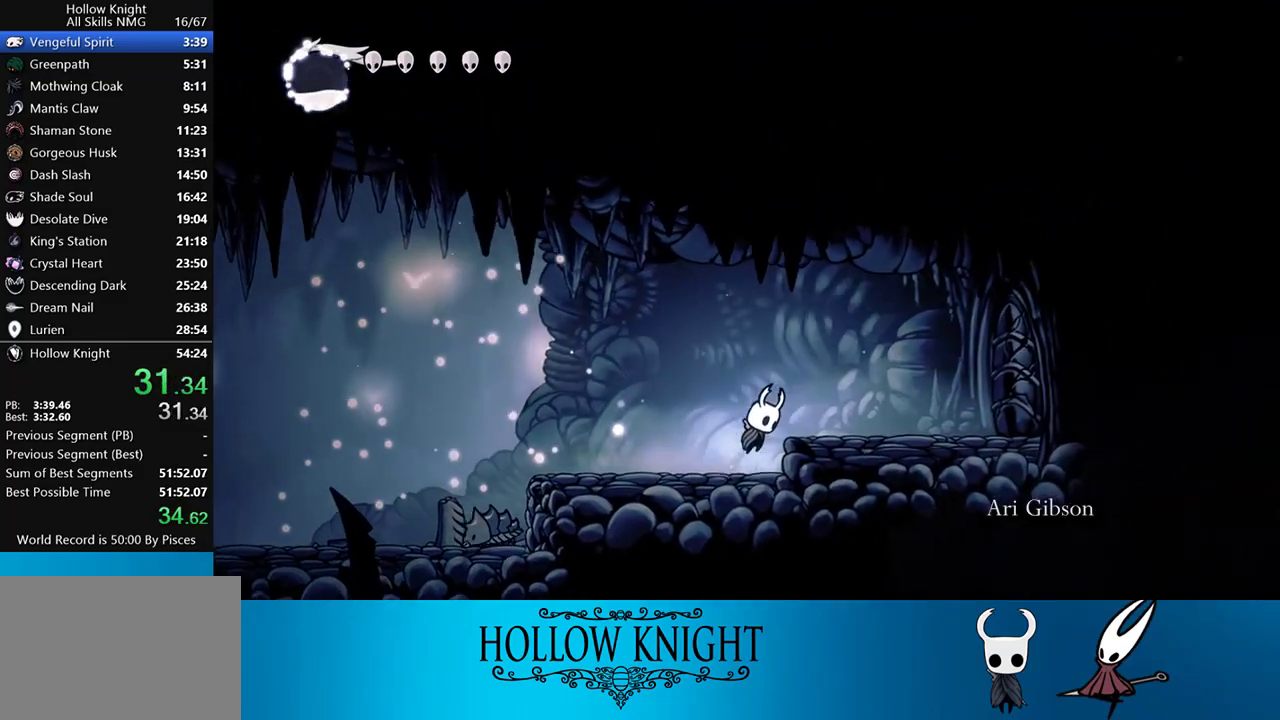
{"buttons": ["DPAD_UP", "DPAD_RIGHT"], "events": [[50, "CROSS", "up"], [450, "DPAD_UP", "down"]]}
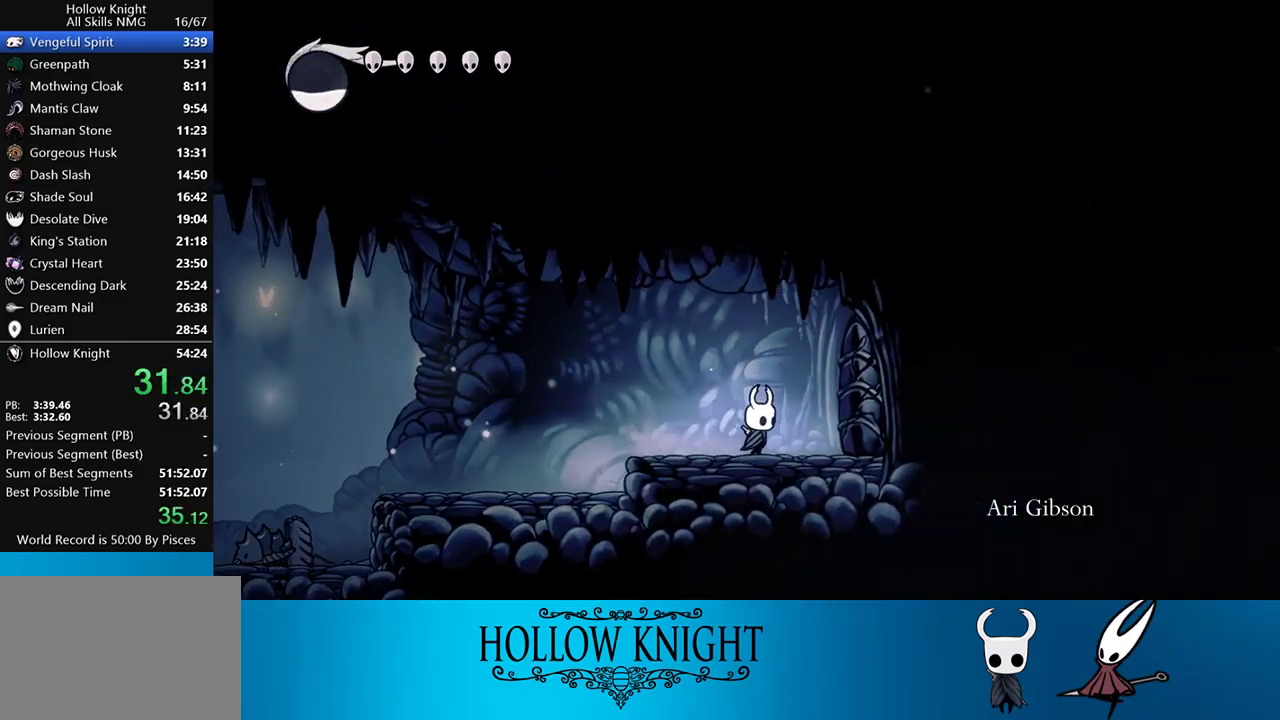
{"buttons": ["DPAD_RIGHT"], "events": [[117, "SQUARE", "down"], [217, "SQUARE", "up"], [250, "DPAD_UP", "up"]]}
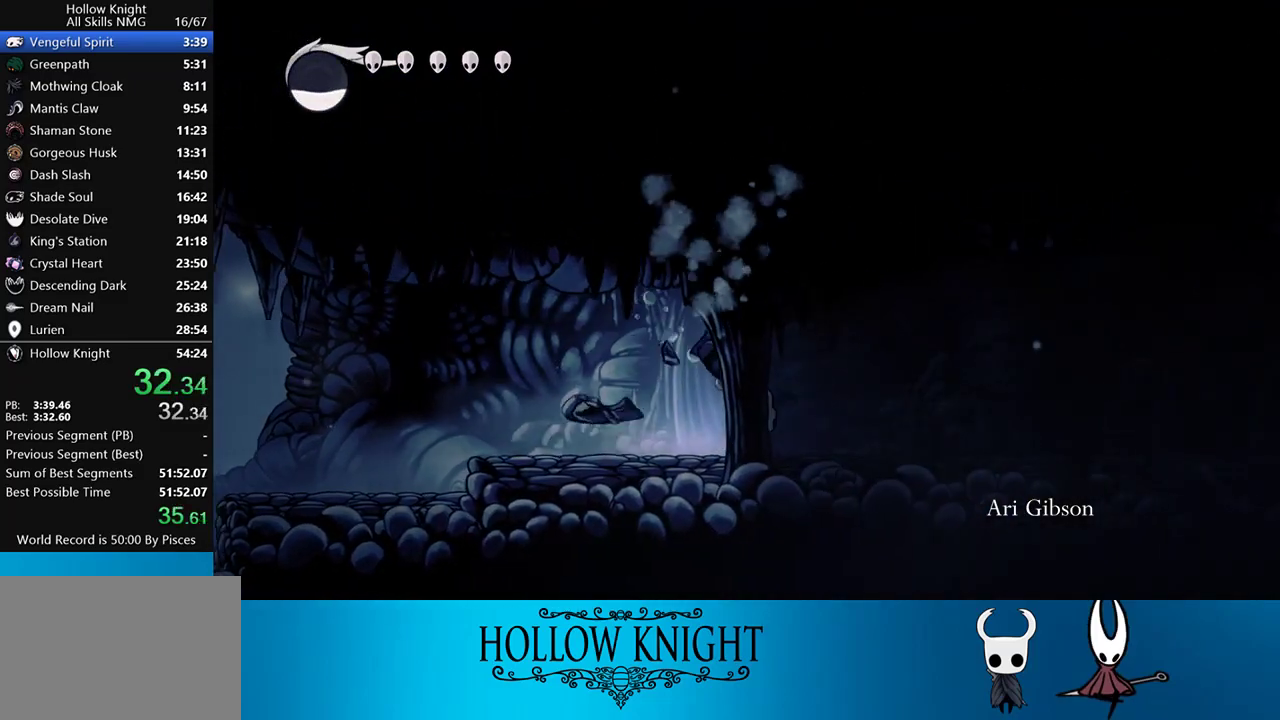
{"buttons": ["DPAD_RIGHT"], "events": []}
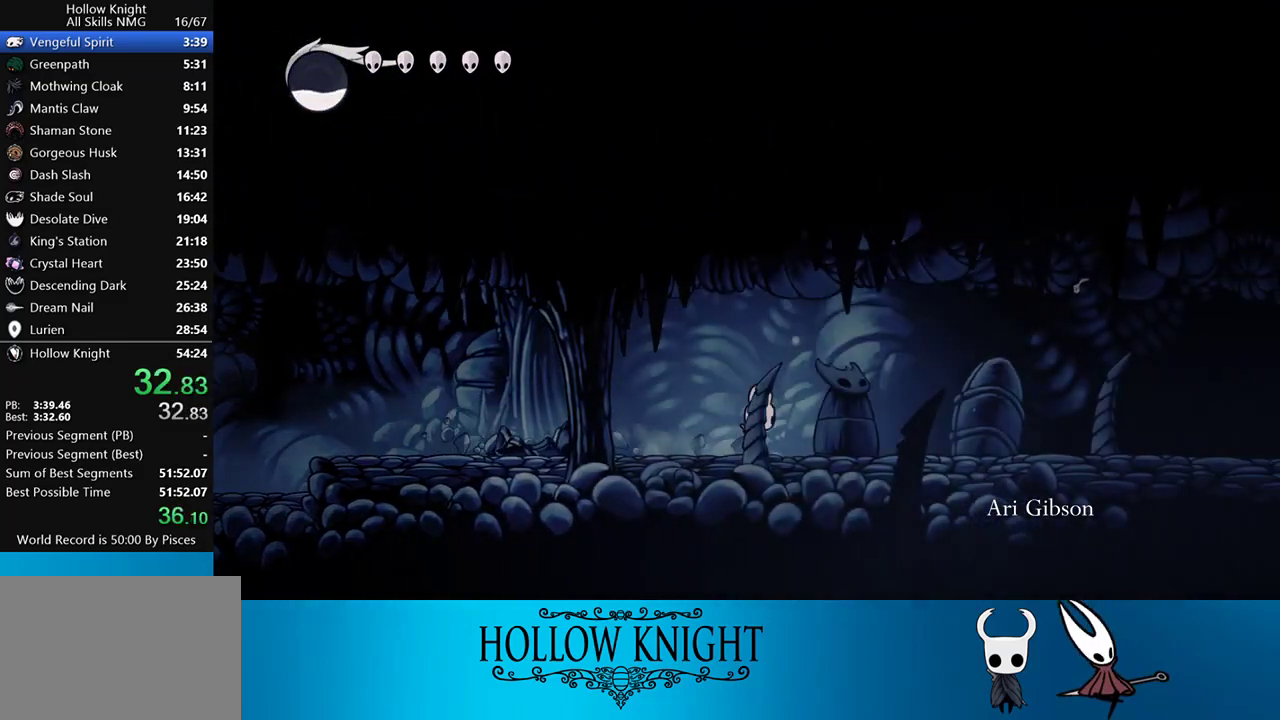
{"buttons": ["DPAD_RIGHT"], "events": []}
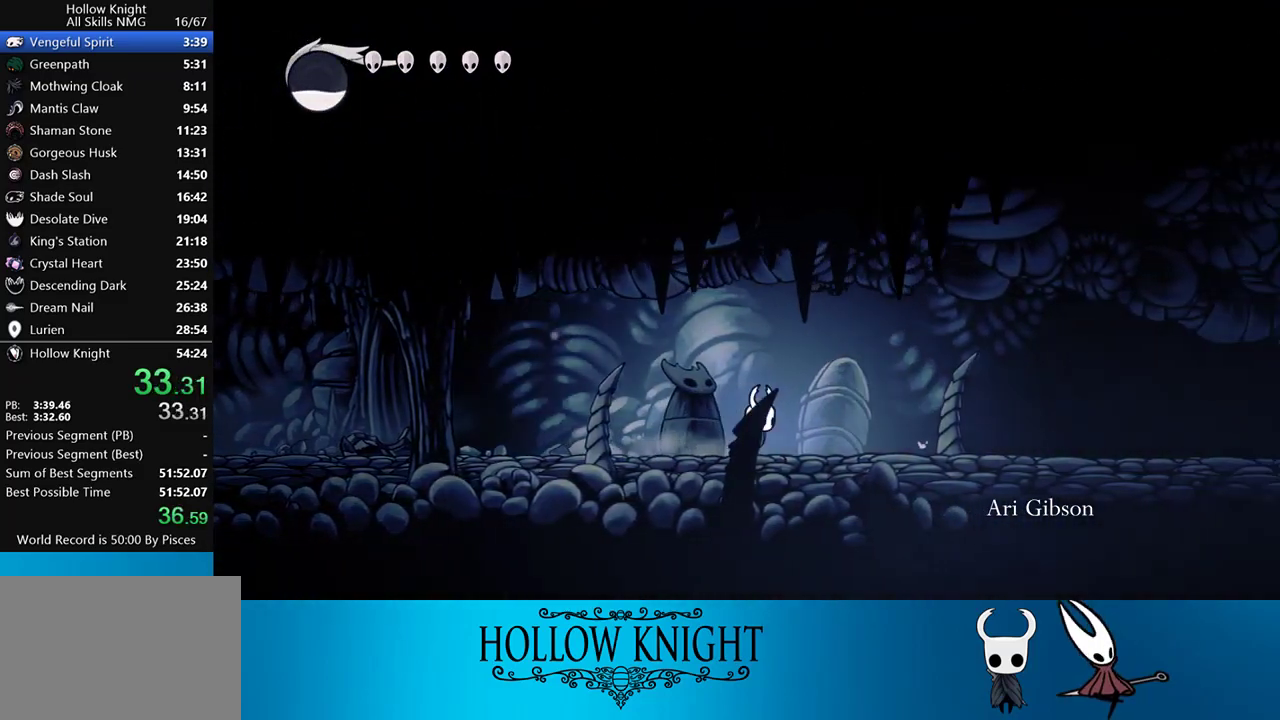
{"buttons": ["DPAD_RIGHT"], "events": []}
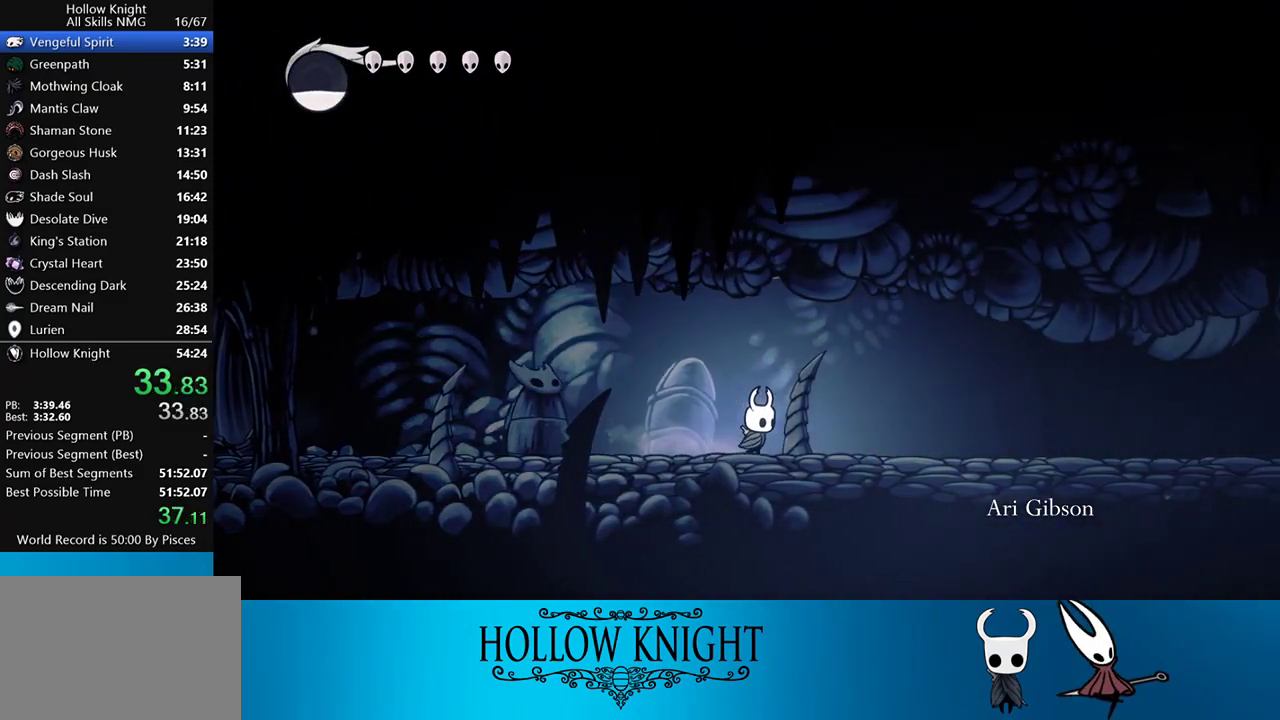
{"buttons": ["DPAD_RIGHT"], "events": []}
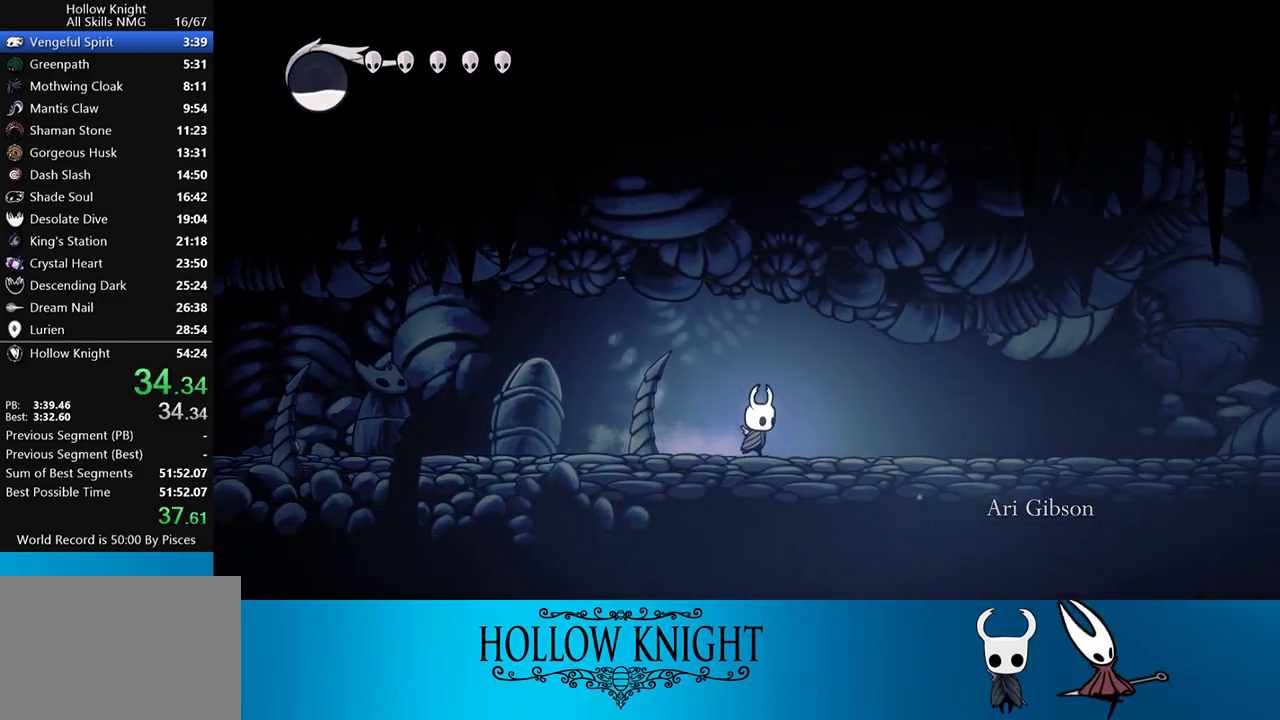
{"buttons": ["DPAD_RIGHT"], "events": []}
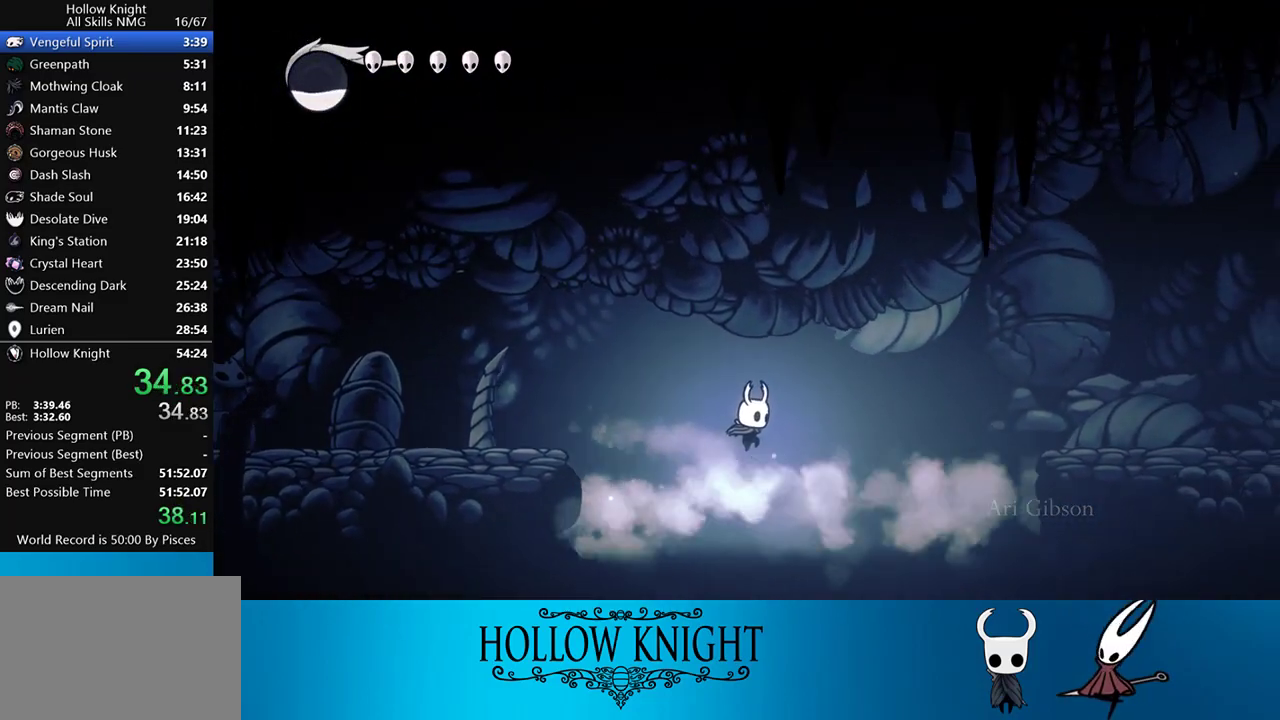
{"buttons": ["DPAD_RIGHT"], "events": []}
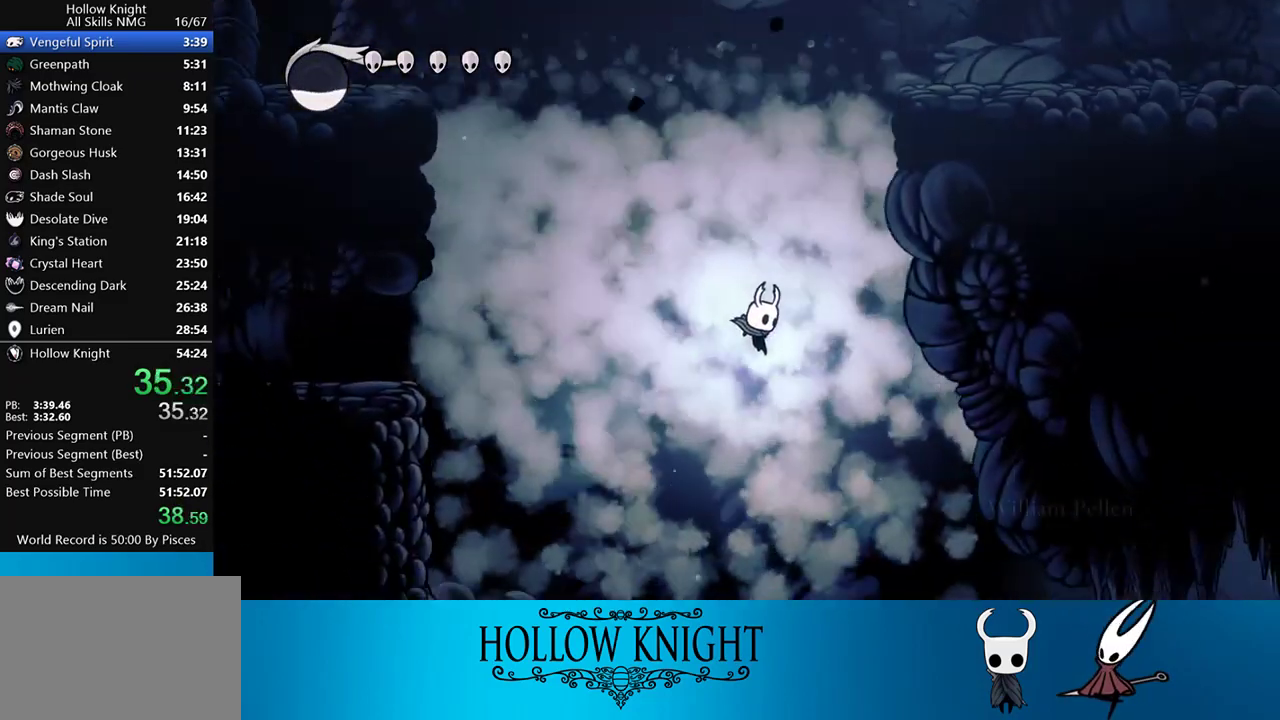
{"buttons": ["DPAD_RIGHT"], "events": []}